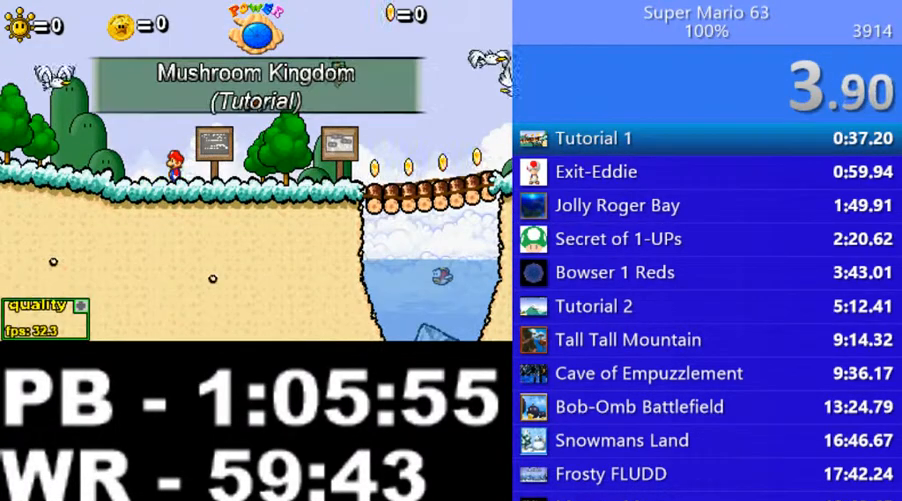
Gameplay with keyboard; each line is a JSON object with the keys held at the frame after it. "events" lists presses ("down") and releases ("up") of ".", "/", "0", "1", "2", "3", "4", "5", "6", "7", "8", "9", "a", "alt_l", "alt_r", "b", "backslash", "backspace", "c", "caps_lock", "comma", "ctrl_l", "ctrl_r", "d", "down", "e", "equals", "escape", "f", "f1", "f10", "f11", "f12", "f2", "f3", "f4", "f5", "f6", "f7", "f8", "f9", "g", "h", "i", "j", "k", "l", "lbracket", "left", "m", "minus", "n", "o", "p", "q", "quote", "r", "rbracket", "return", "right", "s", "semicolon", "shift_l", "shift_r", "space", "super", "t", "tab", "tilde", "u", "up", "v", "w", "x", "y" and "z" between this image and that frame as [ms after this image, input, new state], when the widget could be followed in between. No other keys are recorded. Mouse input is not recorded.
{"keys": [], "events": []}
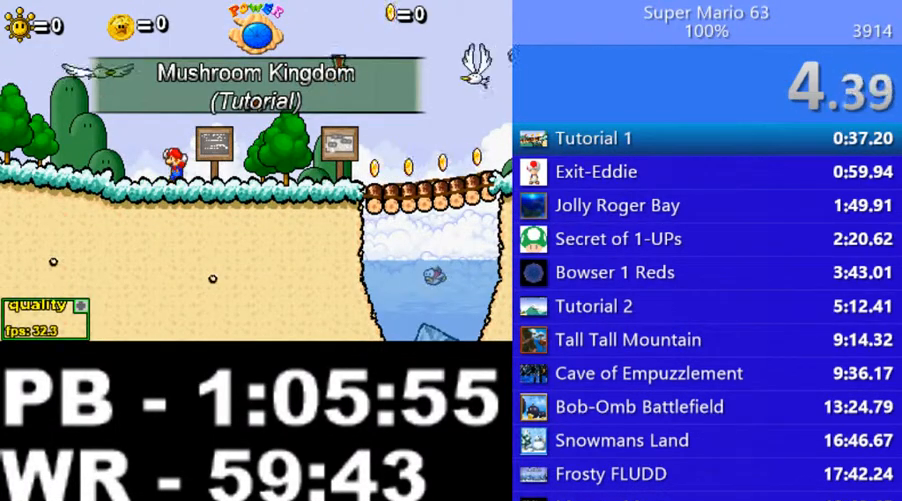
{"keys": ["right"], "events": [[400, "right", "down"]]}
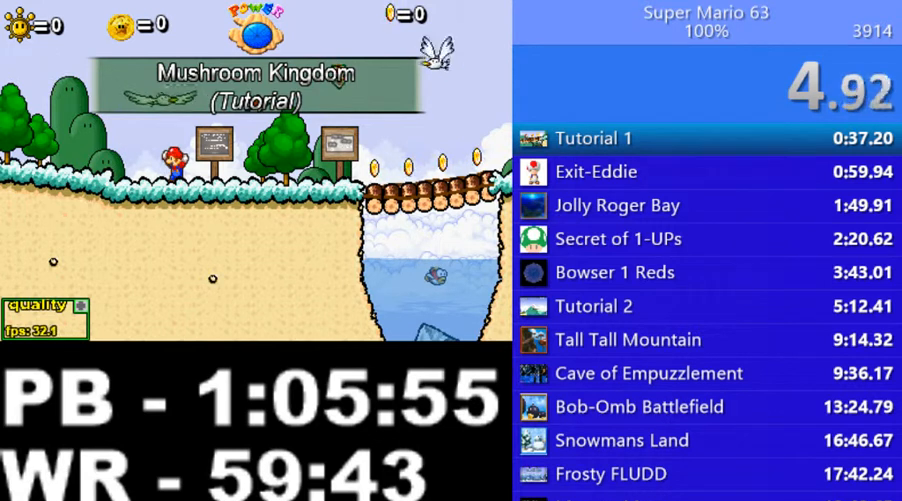
{"keys": ["right"], "events": []}
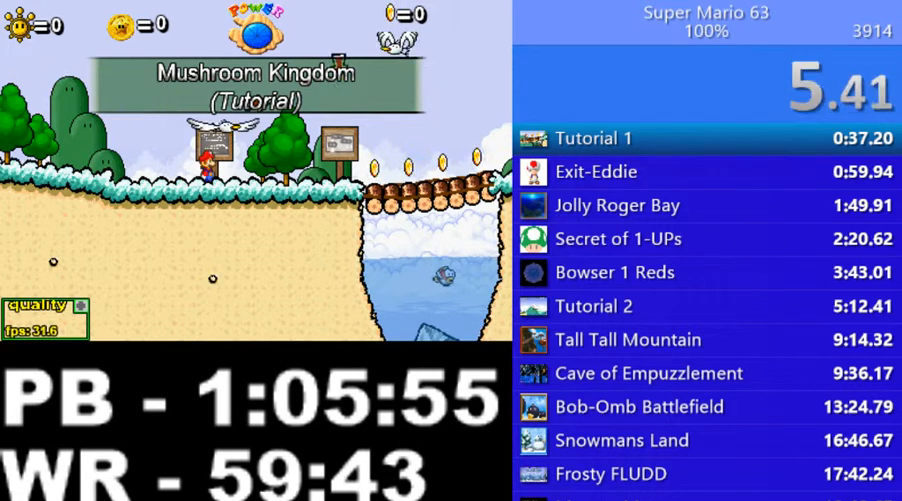
{"keys": ["right"], "events": [[450, "z", "down"], [500, "z", "up"]]}
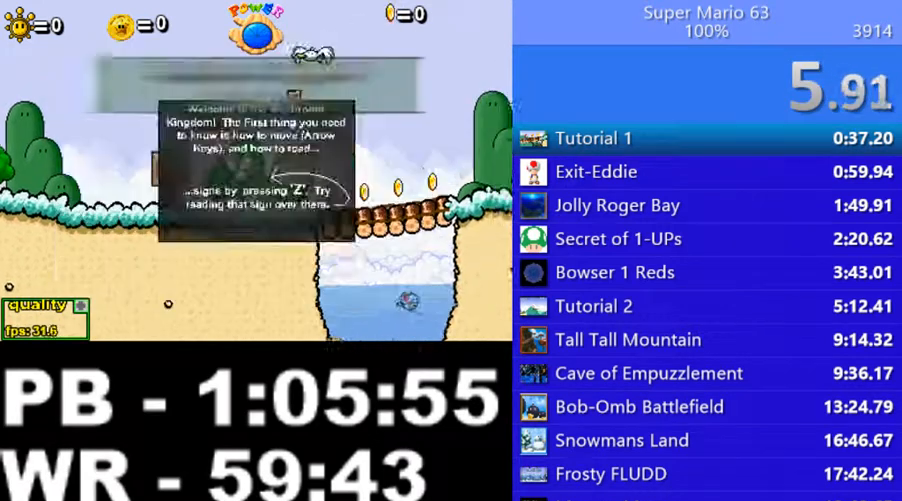
{"keys": ["right"], "events": []}
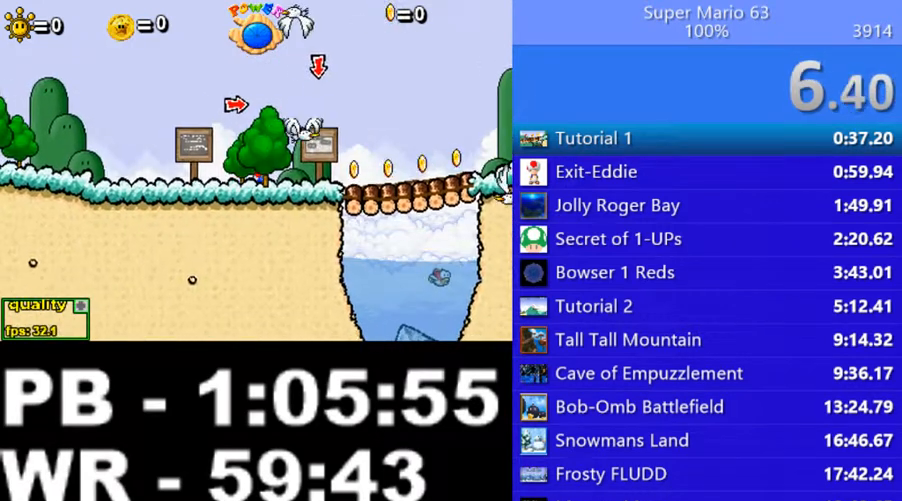
{"keys": [], "events": [[300, "right", "up"], [300, "z", "down"], [350, "z", "up"]]}
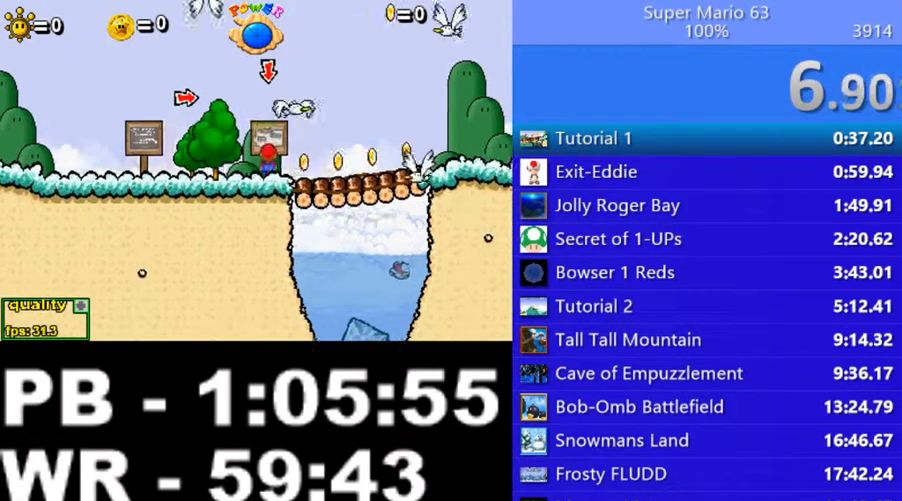
{"keys": ["down", "up"], "events": [[100, "z", "down"], [150, "z", "up"], [350, "down", "down"], [350, "up", "down"]]}
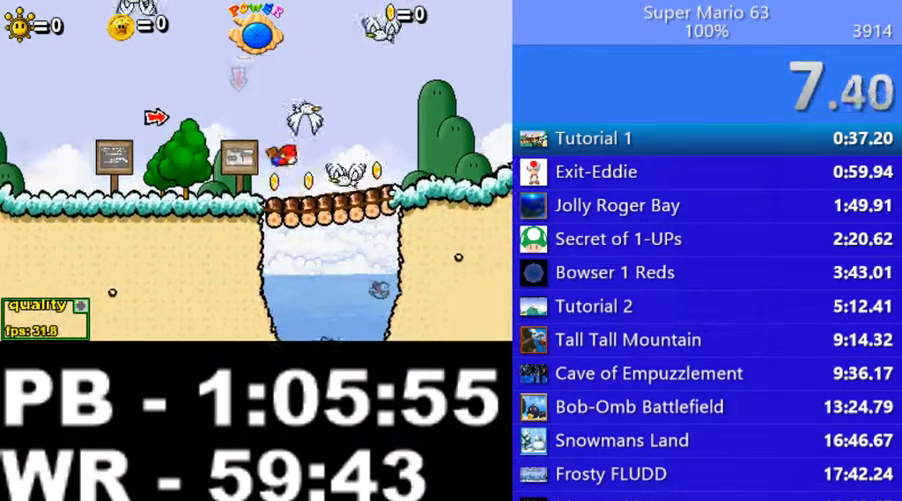
{"keys": ["down", "right", "up"], "events": [[200, "right", "down"]]}
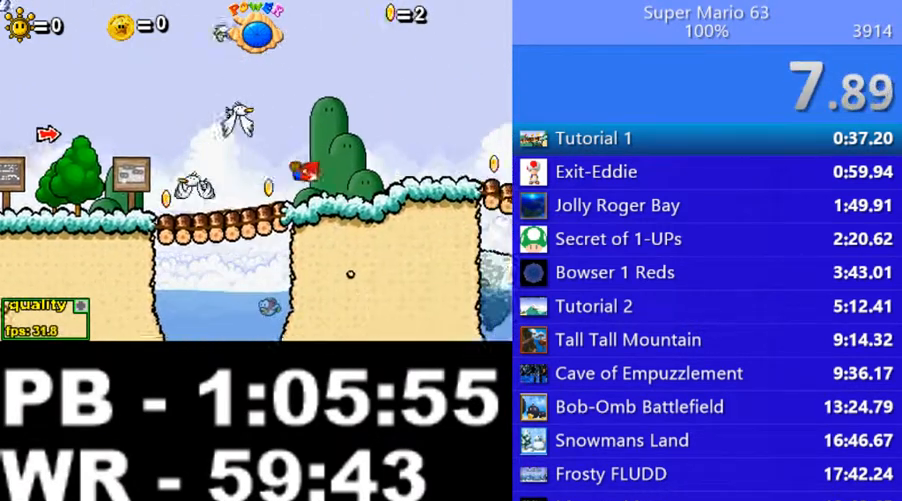
{"keys": ["right"], "events": [[300, "down", "up"], [300, "up", "up"]]}
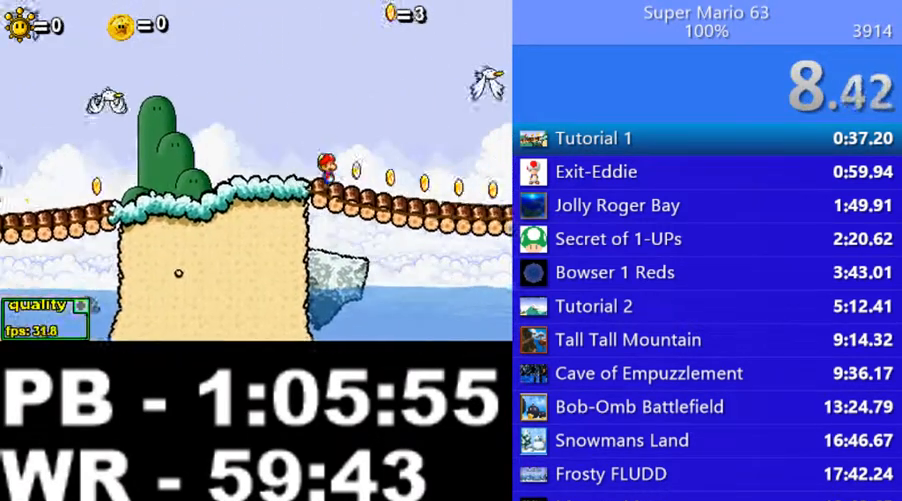
{"keys": ["right"], "events": [[50, "up", "down"], [200, "up", "up"]]}
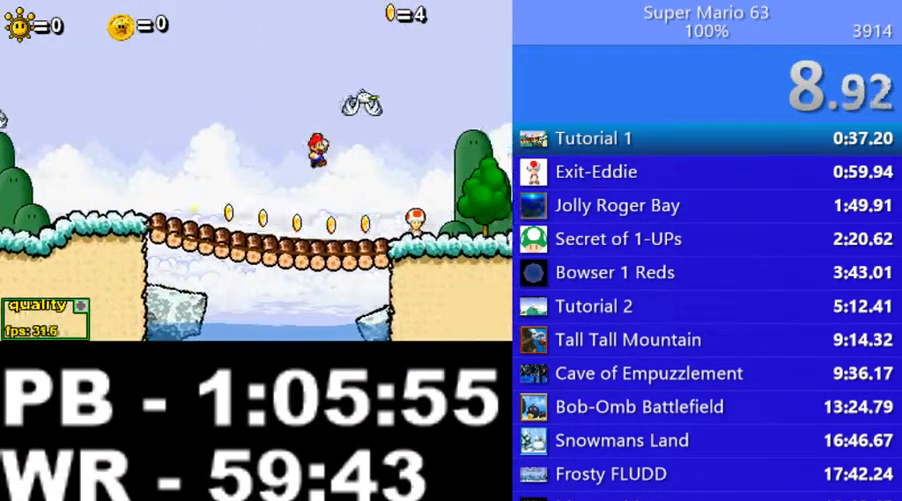
{"keys": ["right", "up"], "events": [[400, "up", "down"]]}
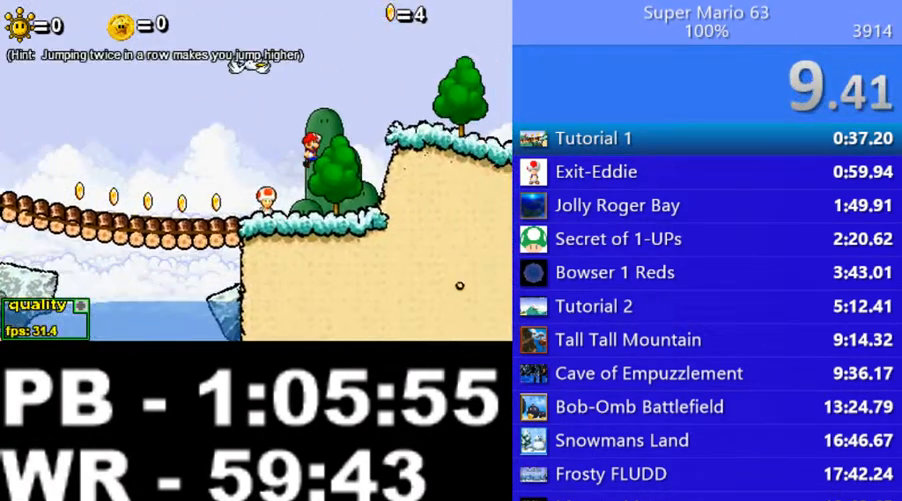
{"keys": ["right", "up"], "events": [[50, "up", "up"], [500, "up", "down"]]}
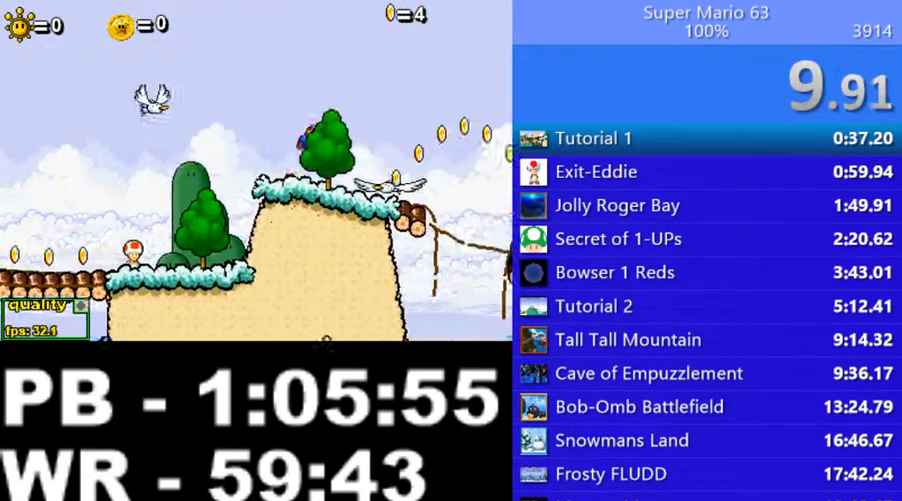
{"keys": ["down", "right", "up"], "events": [[50, "down", "down"]]}
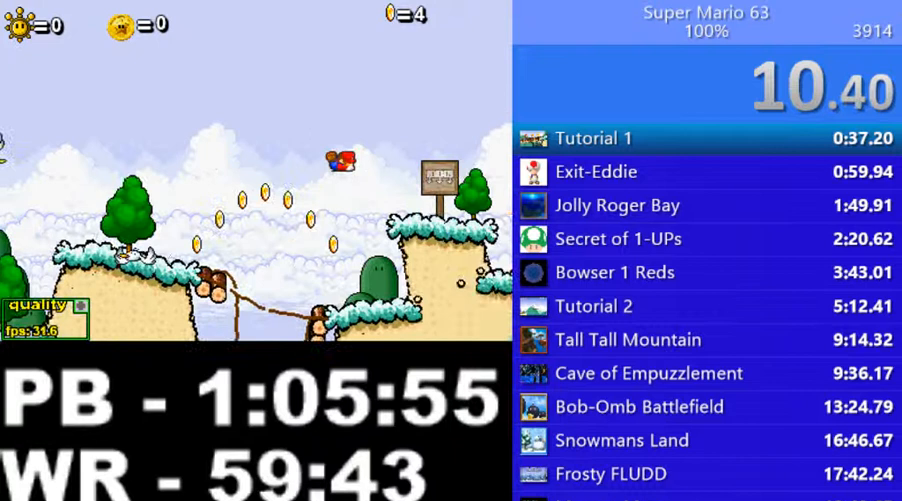
{"keys": ["down", "right", "up"], "events": []}
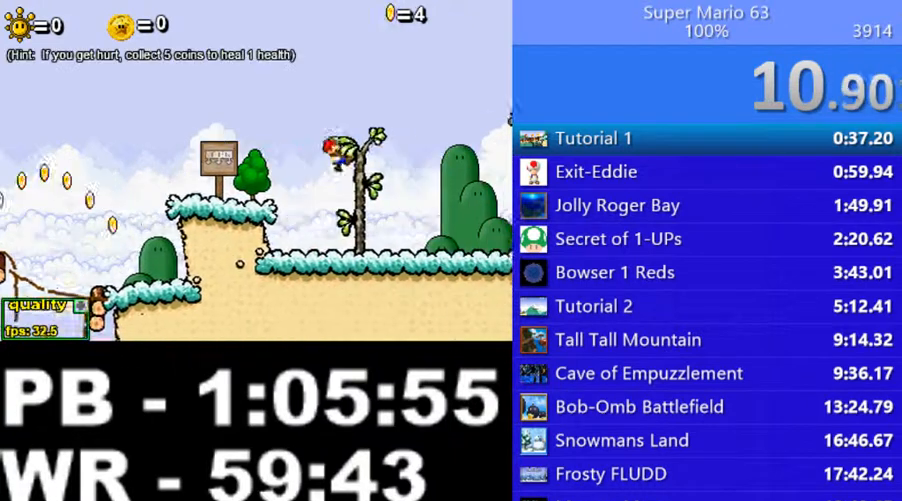
{"keys": ["down", "right", "up"], "events": [[50, "down", "up"], [50, "up", "up"], [400, "up", "down"], [450, "down", "down"]]}
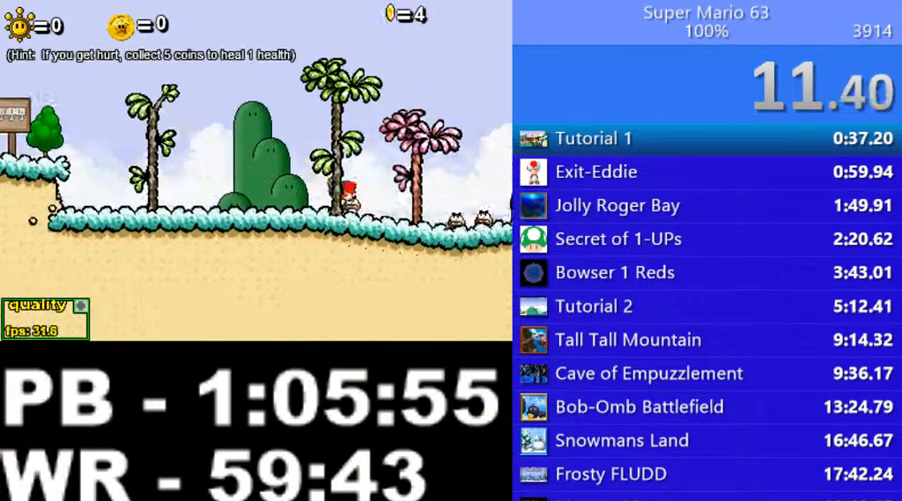
{"keys": ["right"], "events": [[150, "down", "up"], [150, "up", "up"]]}
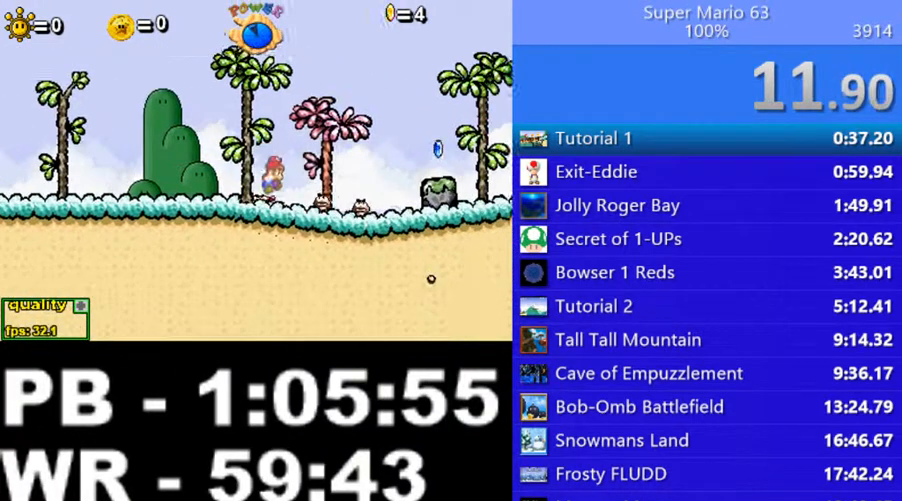
{"keys": ["right", "x"], "events": [[500, "x", "down"]]}
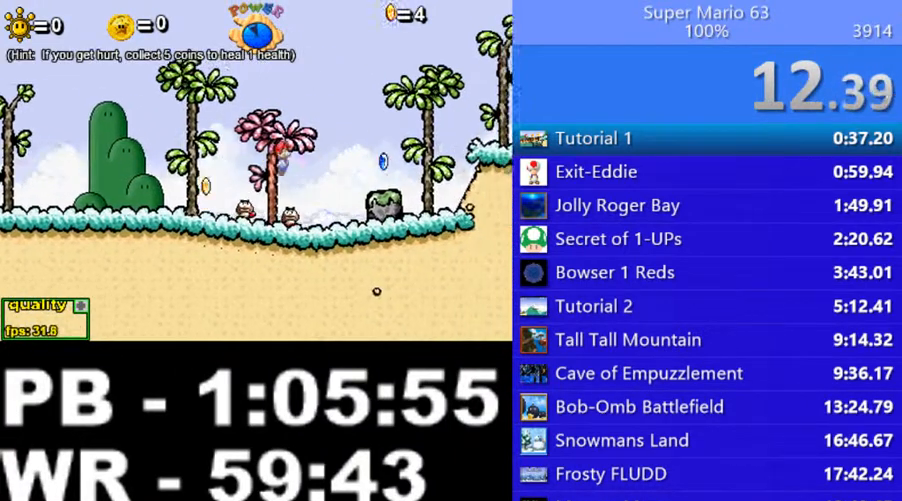
{"keys": ["right"], "events": [[50, "x", "up"]]}
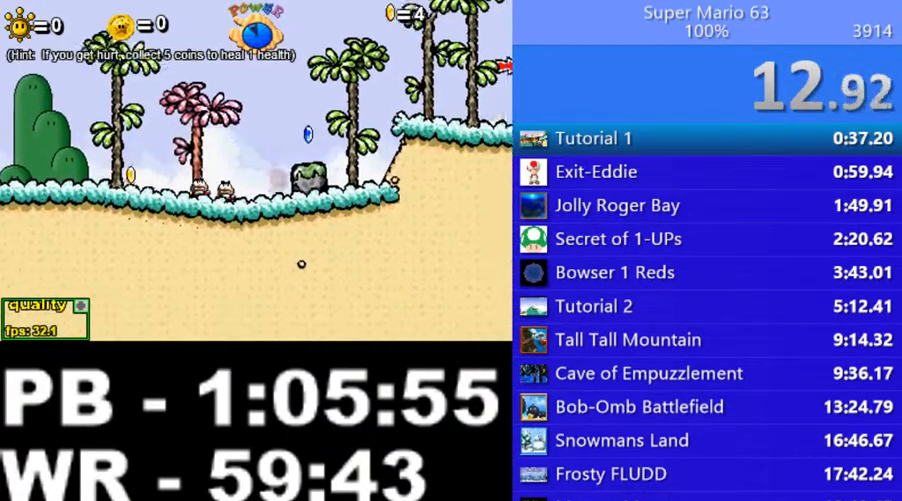
{"keys": ["left"], "events": [[150, "left", "down"], [150, "right", "up"], [450, "x", "down"], [500, "x", "up"]]}
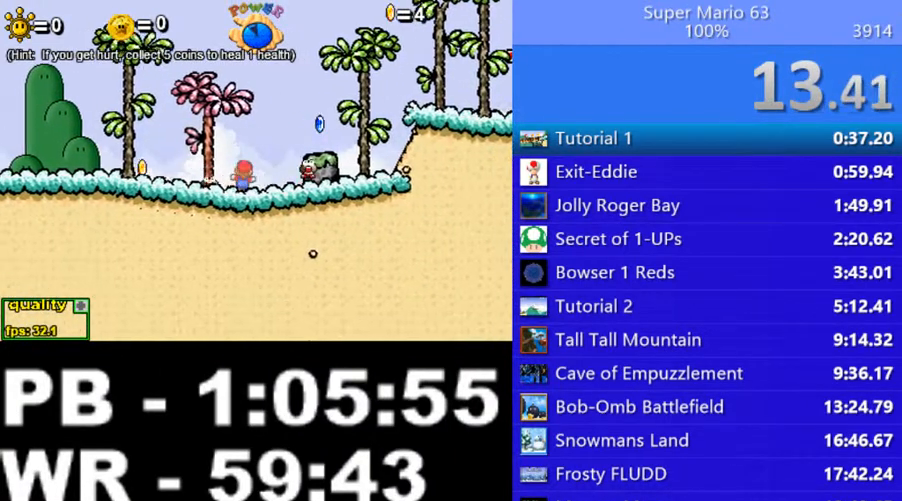
{"keys": ["p"], "events": [[200, "left", "up"], [450, "p", "down"]]}
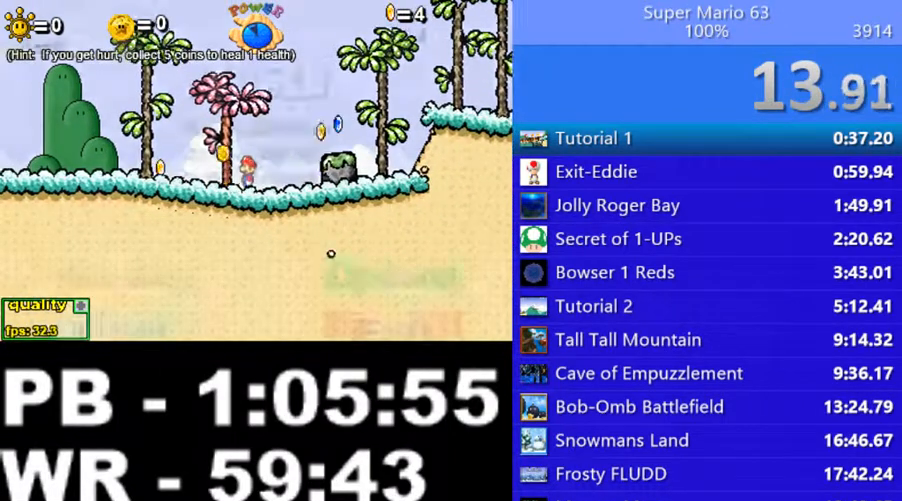
{"keys": [], "events": [[50, "p", "up"]]}
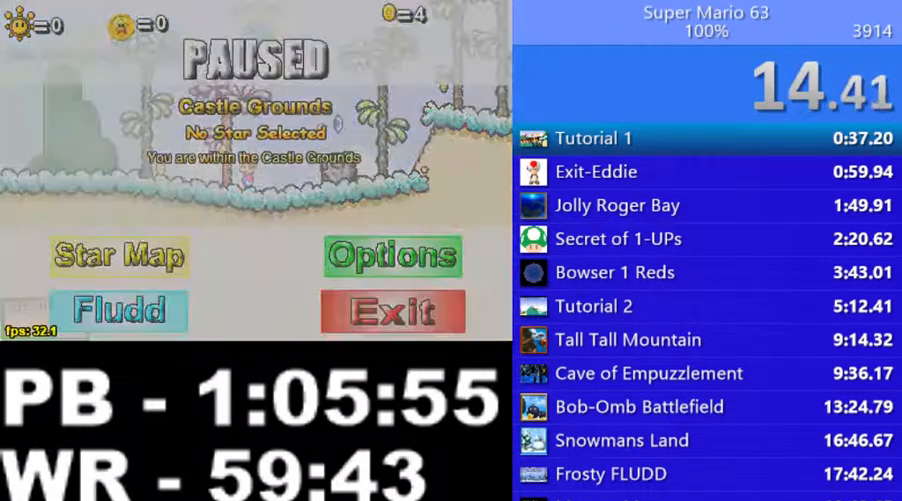
{"keys": [], "events": []}
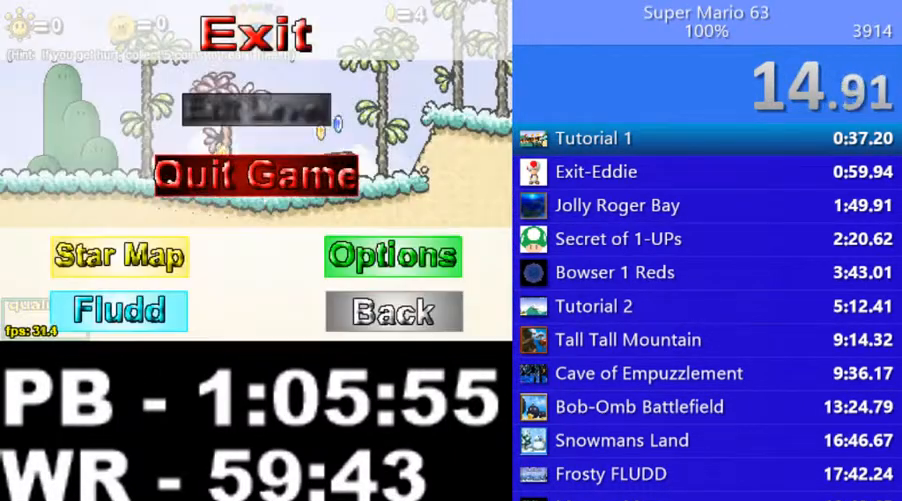
{"keys": [], "events": []}
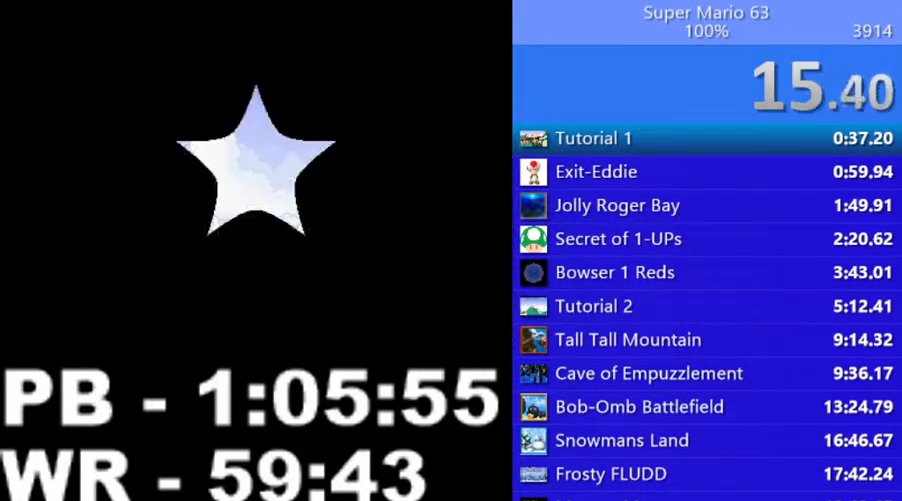
{"keys": [], "events": [[200, "7", "down"], [250, "7", "up"]]}
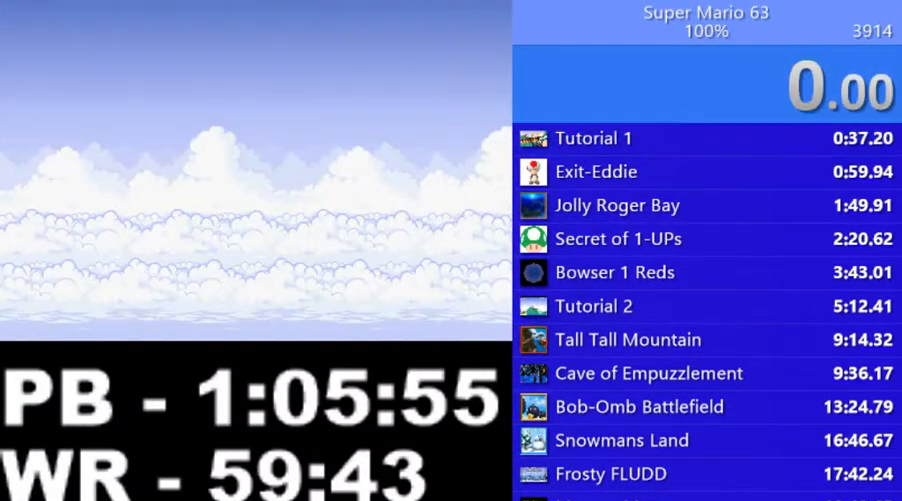
{"keys": [], "events": []}
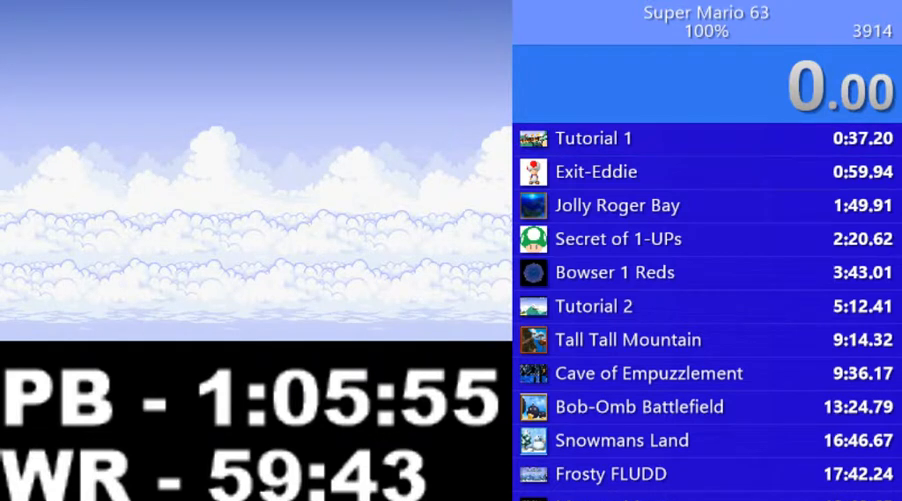
{"keys": [], "events": []}
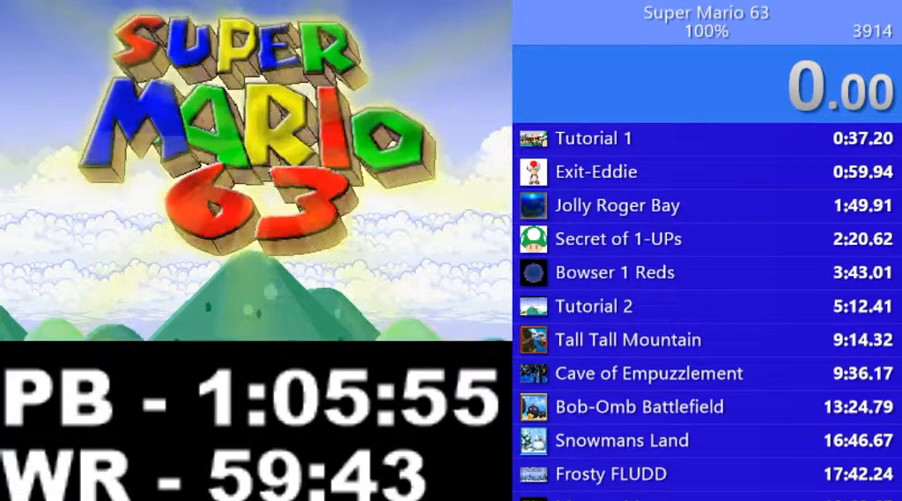
{"keys": [], "events": []}
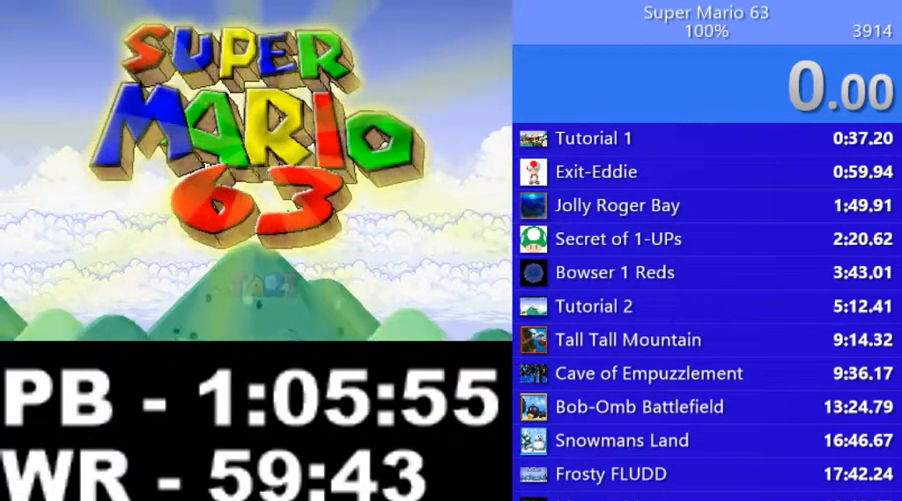
{"keys": [], "events": [[300, "s", "down"], [400, "s", "up"]]}
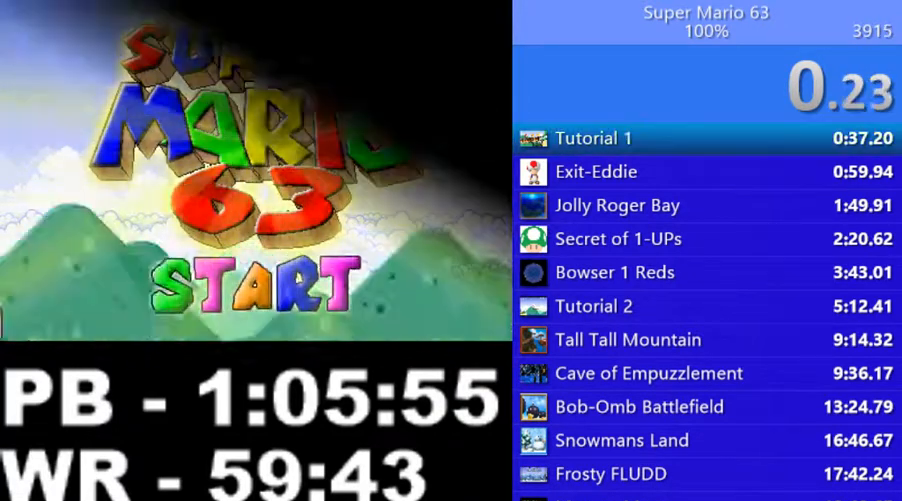
{"keys": [], "events": []}
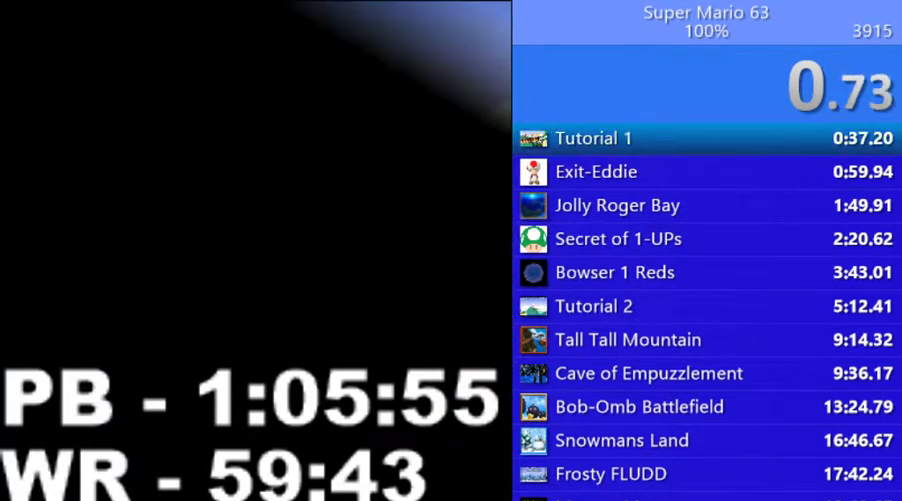
{"keys": [], "events": []}
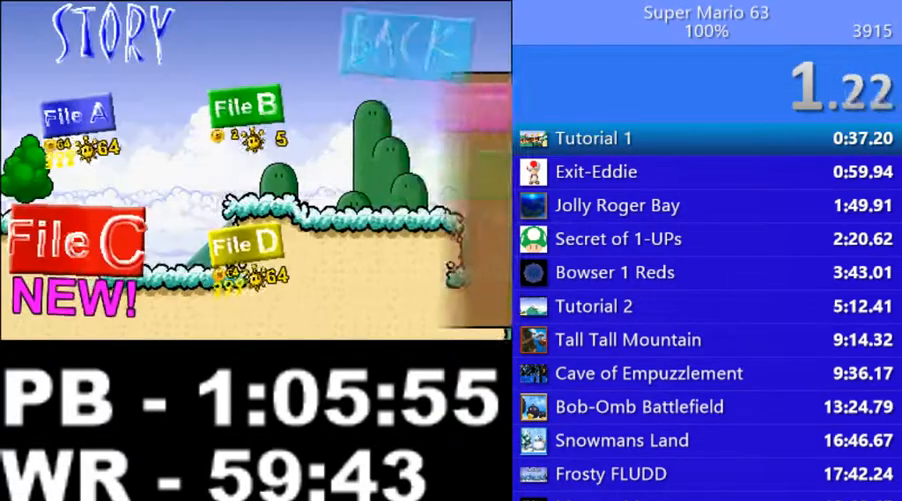
{"keys": [], "events": []}